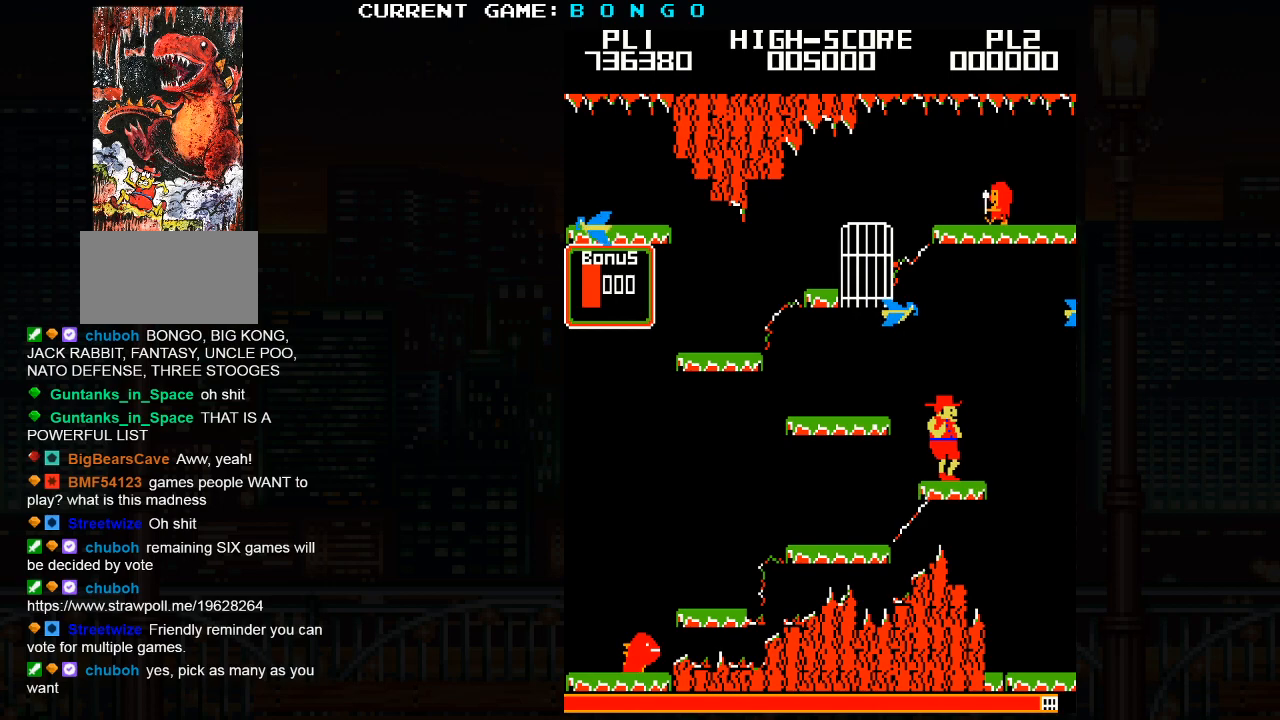
Gameplay with a controller (arcade stick); each line is a JSON object with the inputs held at the frame after it. "events" lists button and stick changes between this image and that frame as [ms after this image, input, new state], when the widget could be followed in between. Not read: L3 R3.
{"buttons": [], "left_stick": "left", "events": [[33, "SQUARE", "down"], [200, "SQUARE", "up"]]}
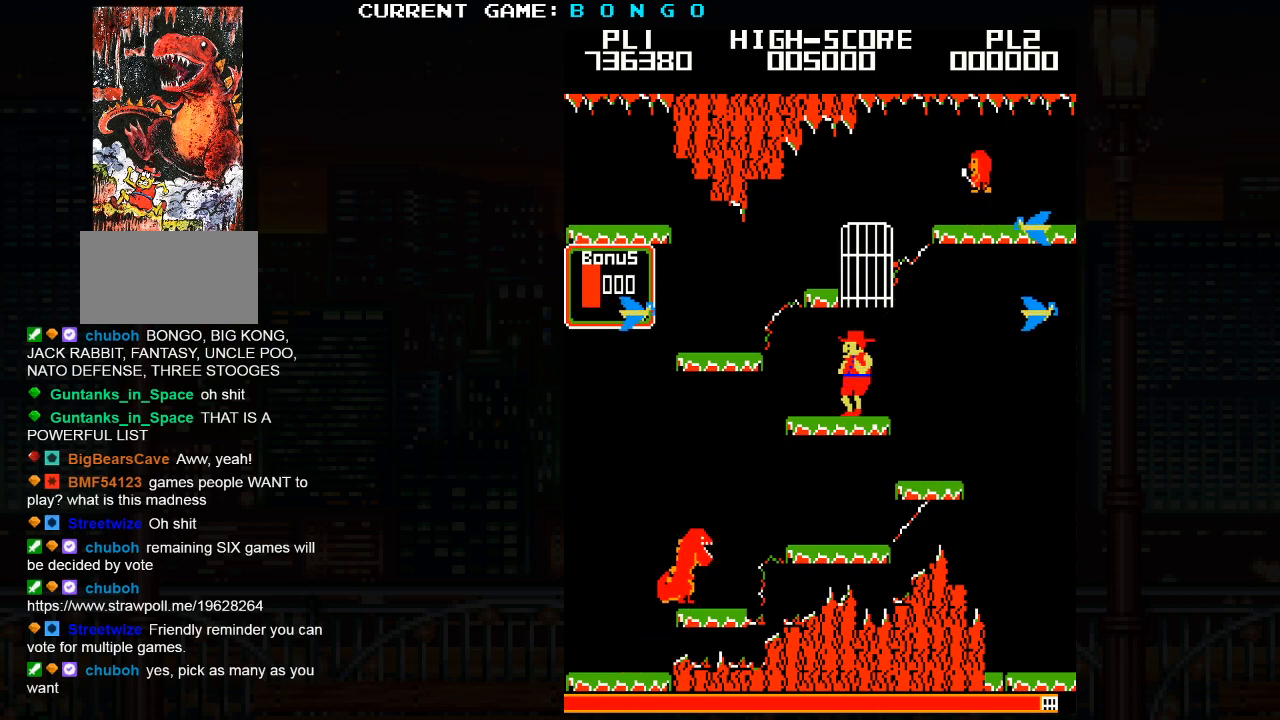
{"buttons": [], "left_stick": "center", "events": [[450, "left_stick", "center"]]}
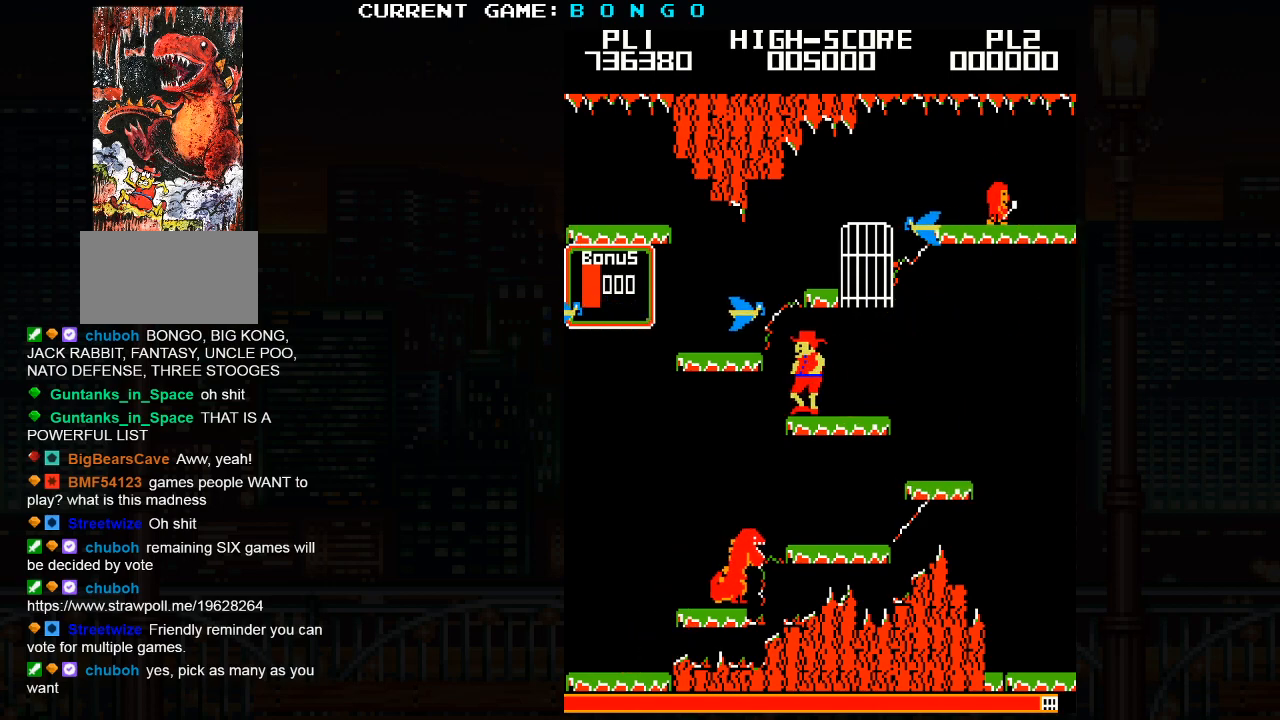
{"buttons": [], "left_stick": "center", "events": []}
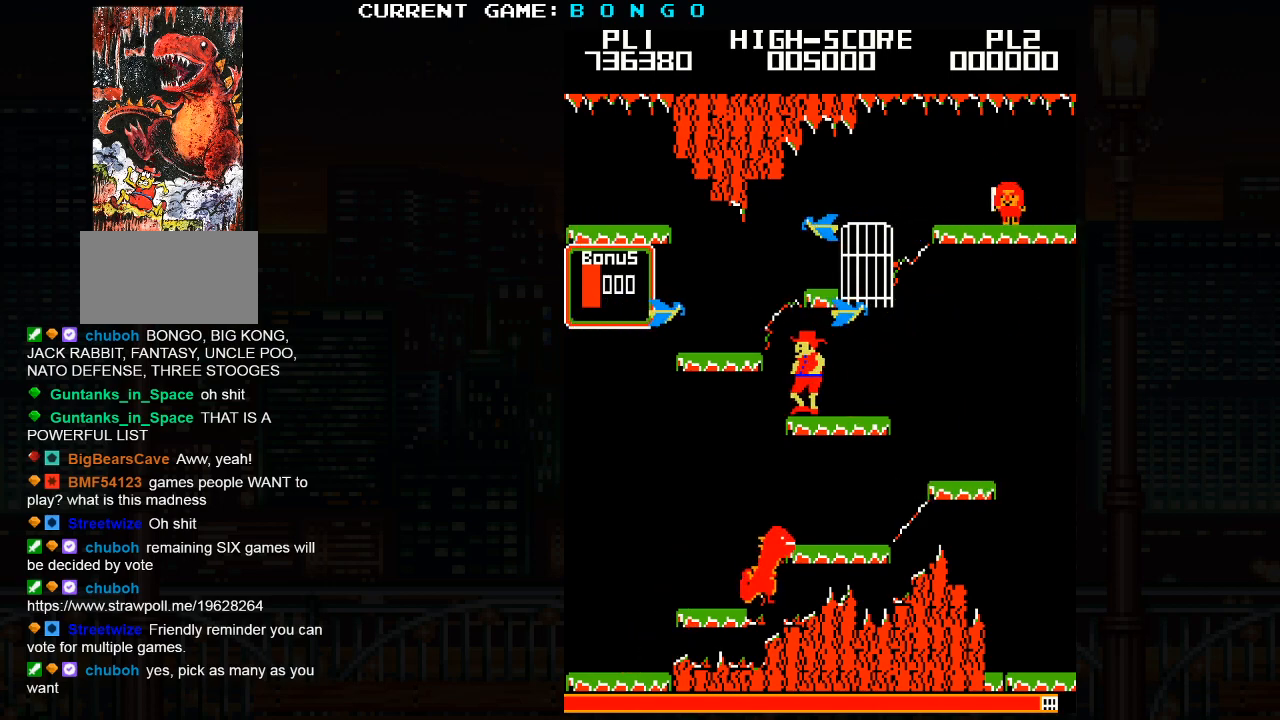
{"buttons": [], "left_stick": "center", "events": []}
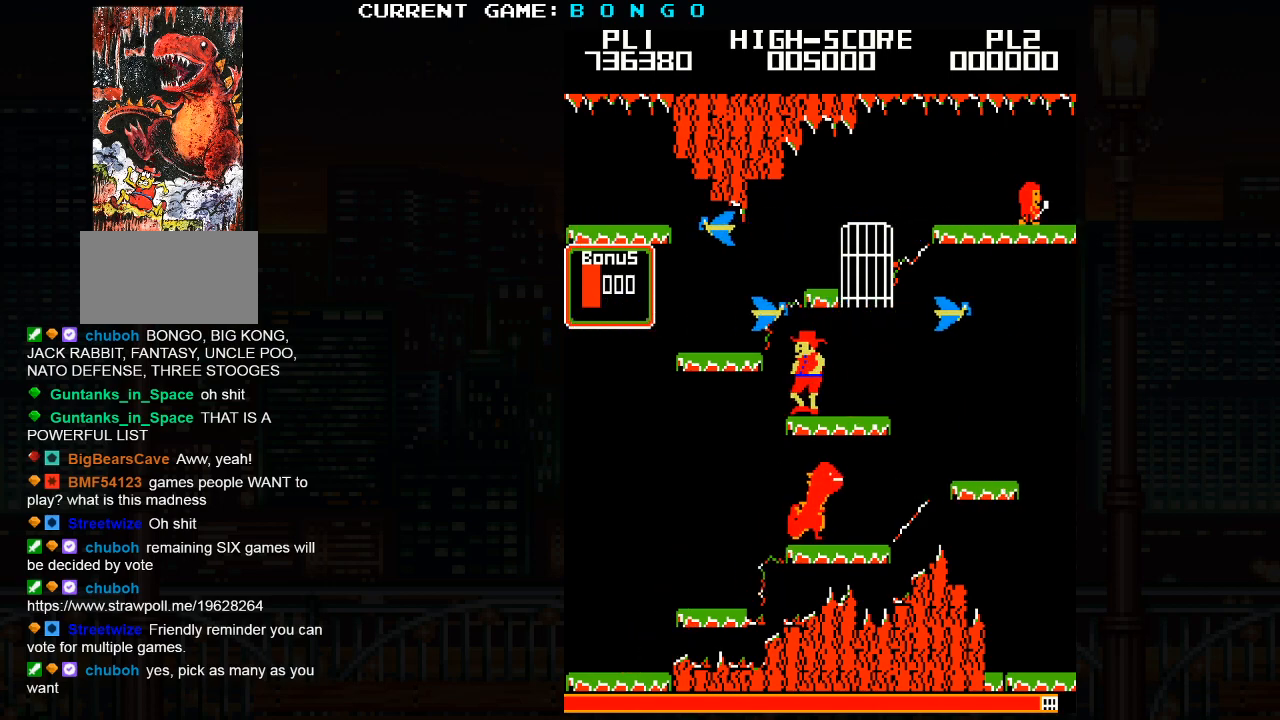
{"buttons": ["SQUARE"], "left_stick": "left", "events": [[367, "left_stick", "left"], [400, "SQUARE", "down"]]}
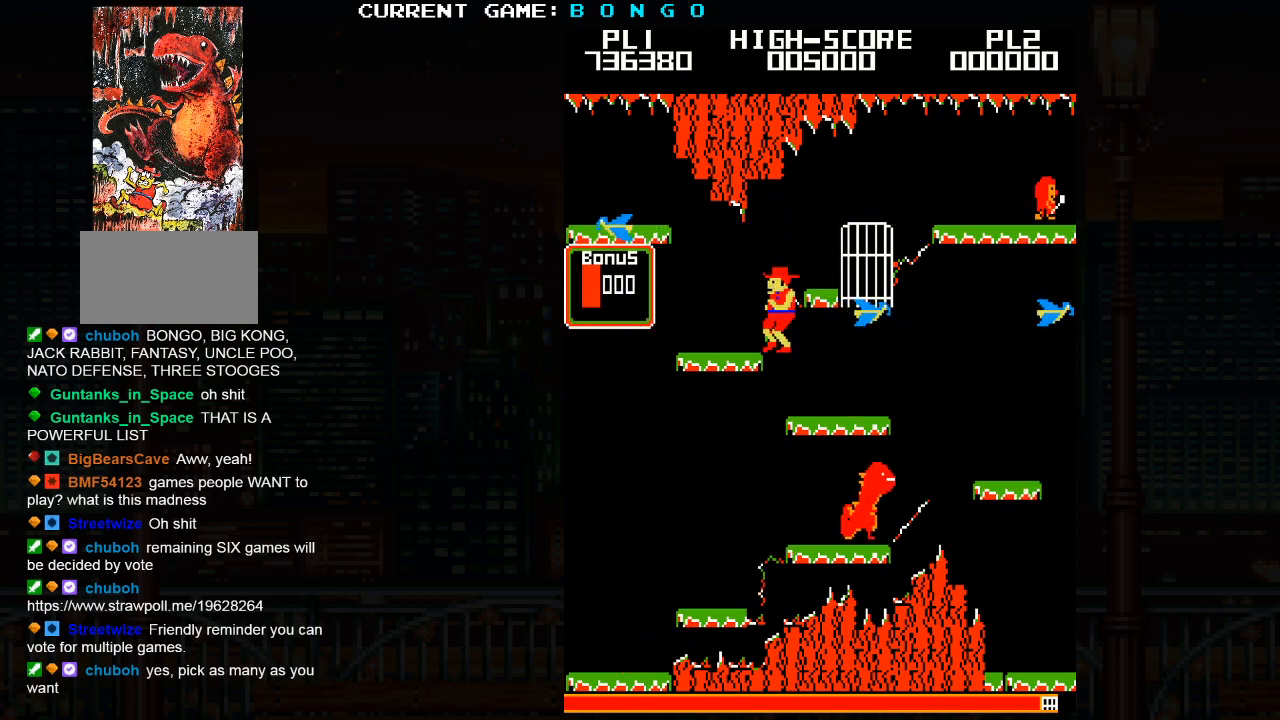
{"buttons": [], "left_stick": "center", "events": [[17, "SQUARE", "up"], [167, "left_stick", "center"], [233, "left_stick", "right"], [367, "left_stick", "center"]]}
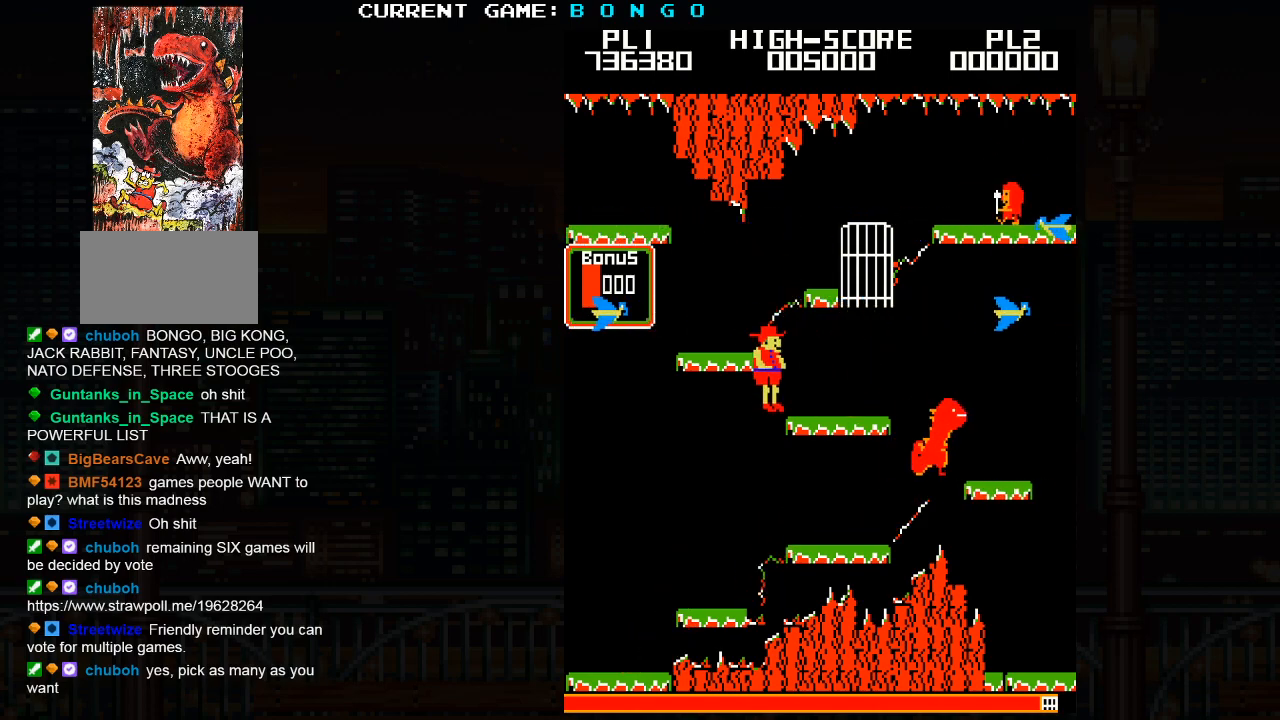
{"buttons": [], "left_stick": "center", "events": []}
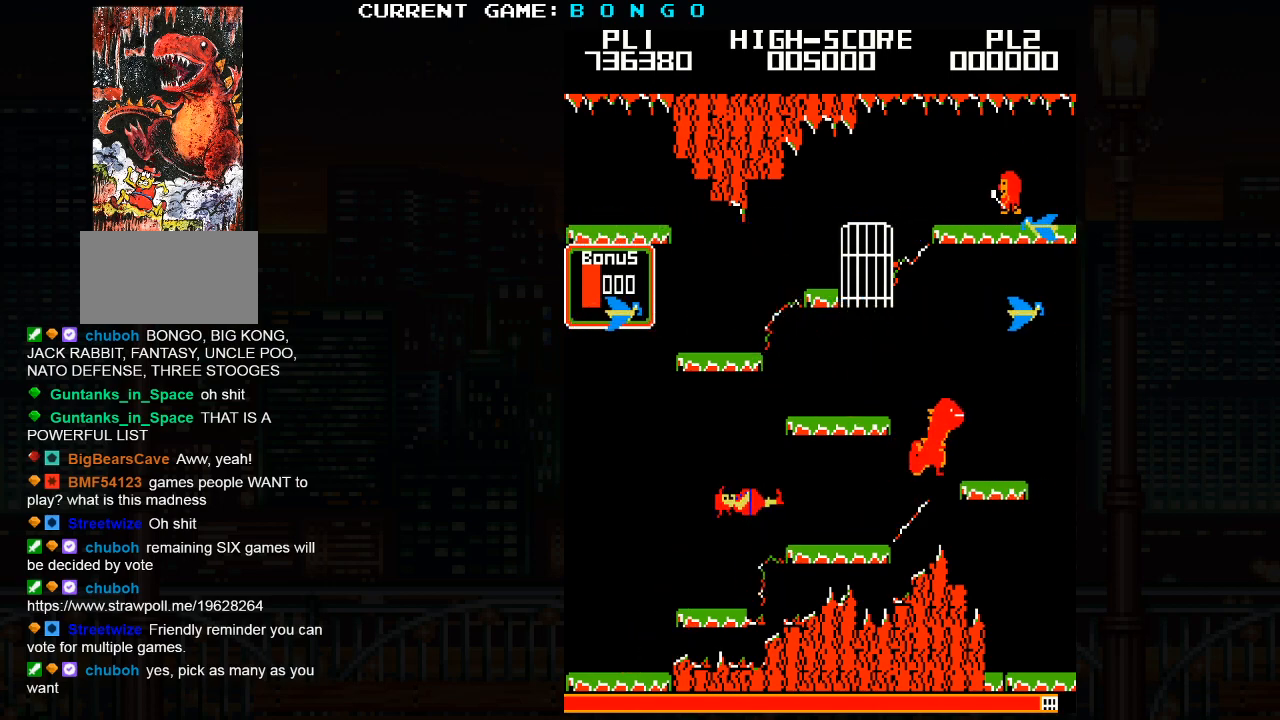
{"buttons": [], "left_stick": "center", "events": []}
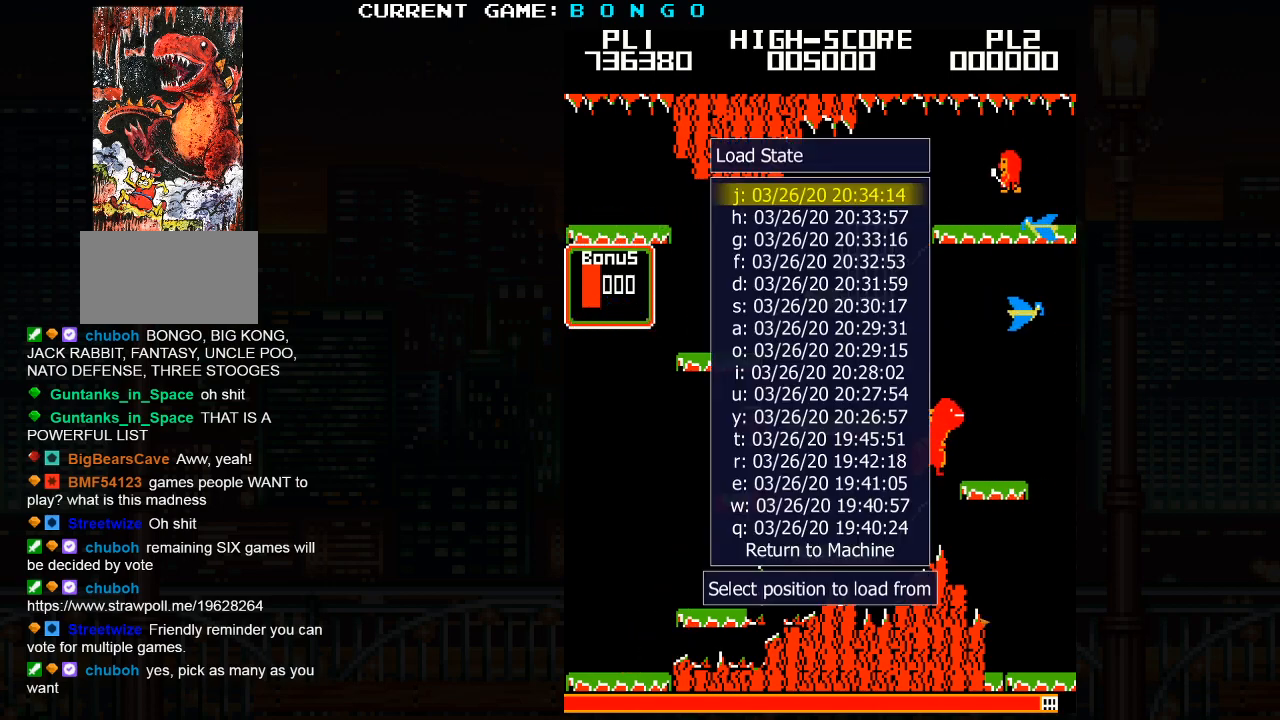
{"buttons": [], "left_stick": "center", "events": []}
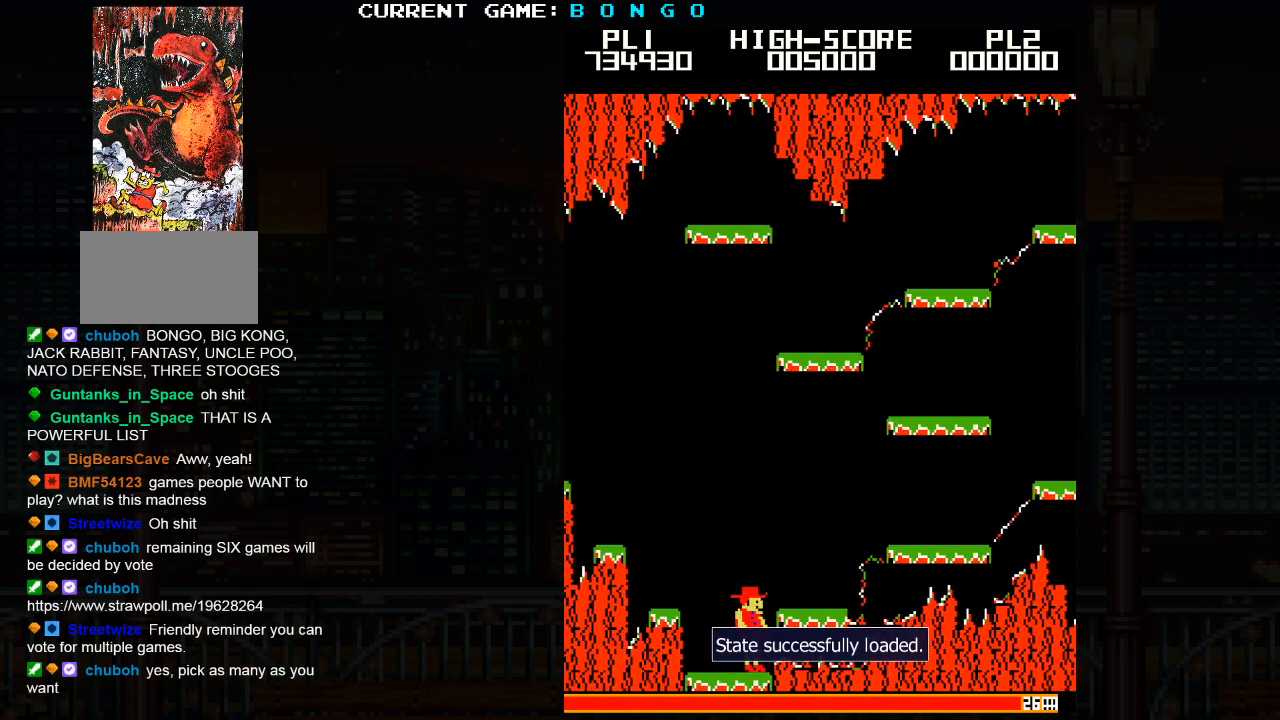
{"buttons": [], "left_stick": "right", "events": [[383, "left_stick", "right"]]}